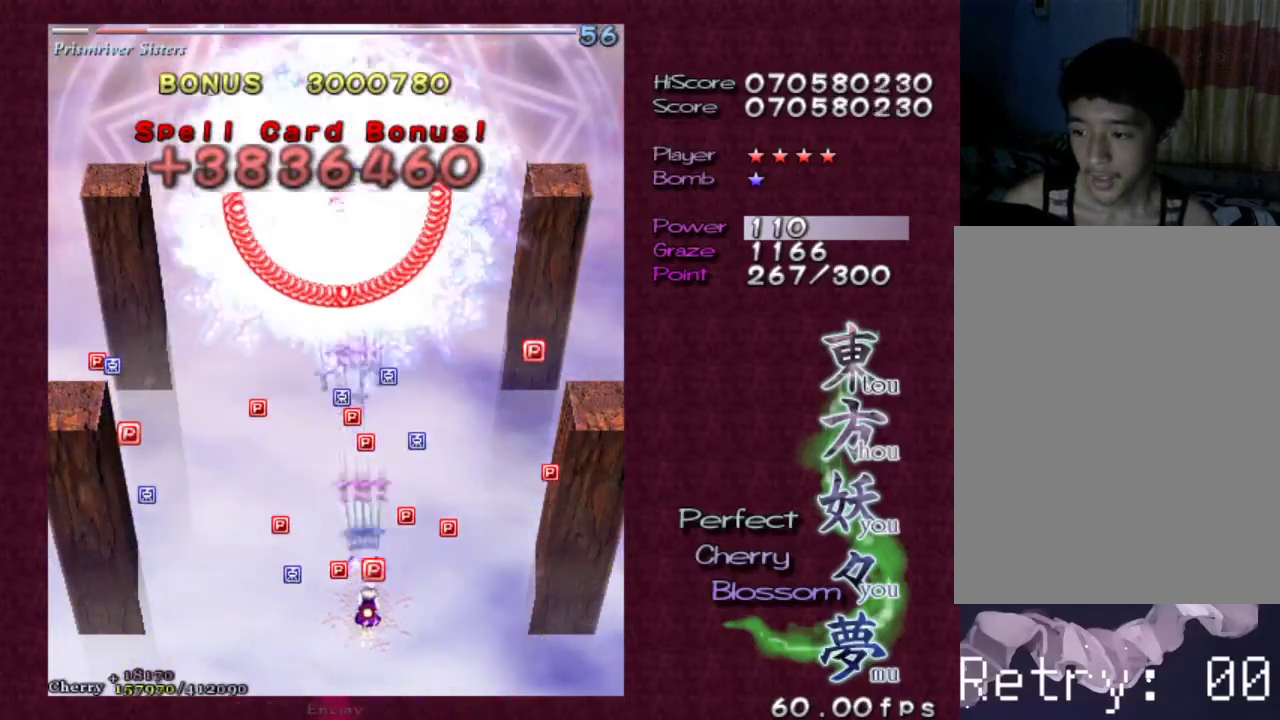
Gameplay with keyboard; each line is a JSON object with the keys held at the frame after it. "events" lists presses ("down") and releases ("up") of "c", "ctrl", "down", "escape", "left", "right", "shift", "up", "v", "x" and "z" between this image and that frame as [ms after this image, input, new state], when the widget could be followed in between. No other keys are recorded. Mouse input is not recorded.
{"keys": ["shift", "z"], "events": []}
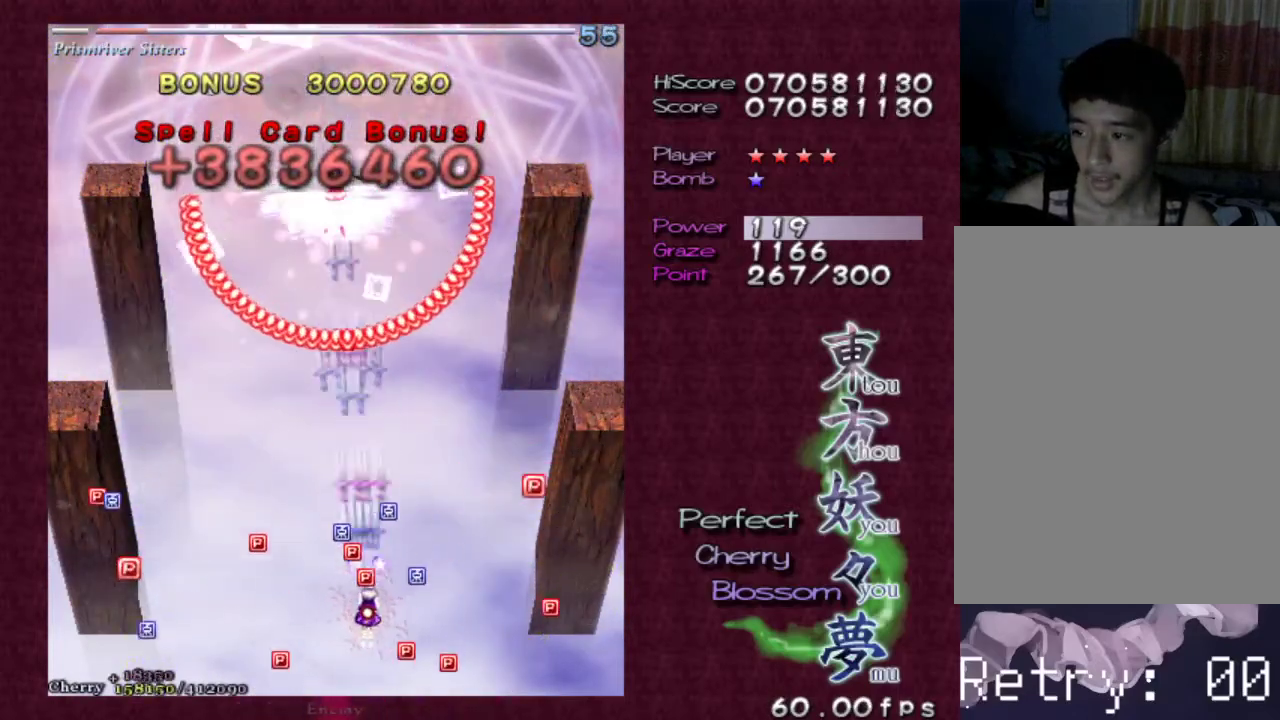
{"keys": ["shift", "z"], "events": []}
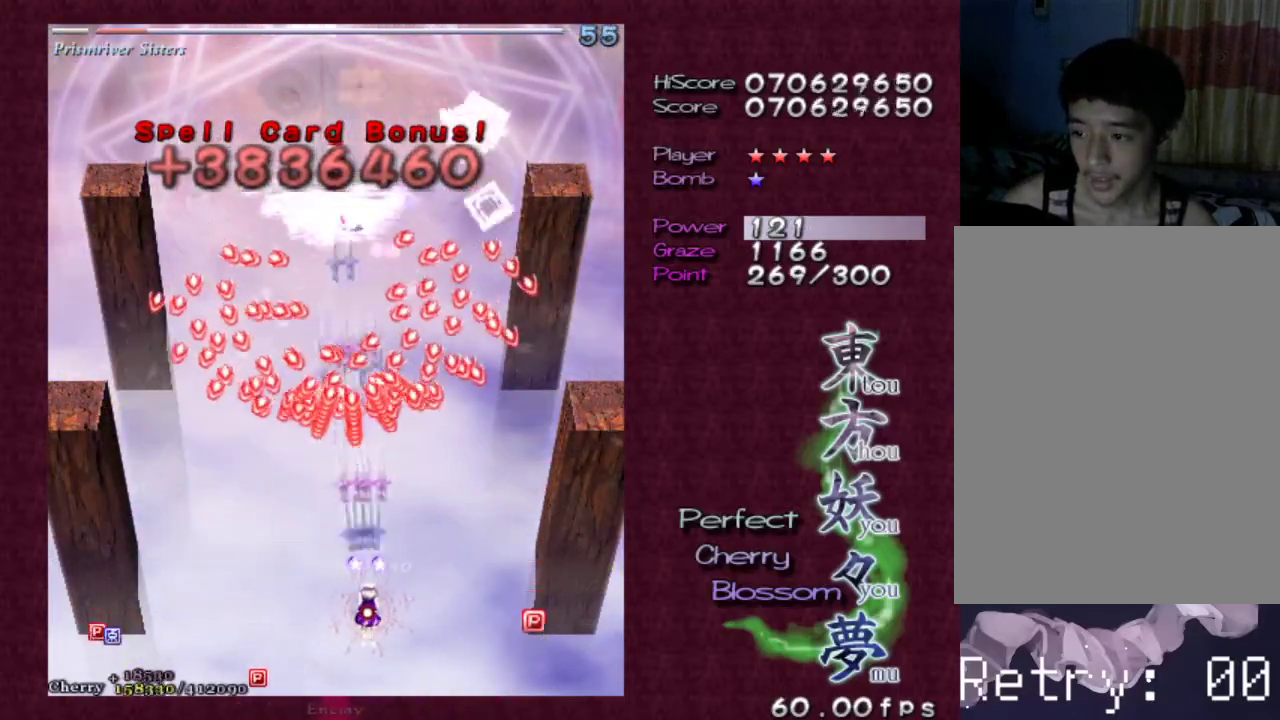
{"keys": ["shift", "z"], "events": []}
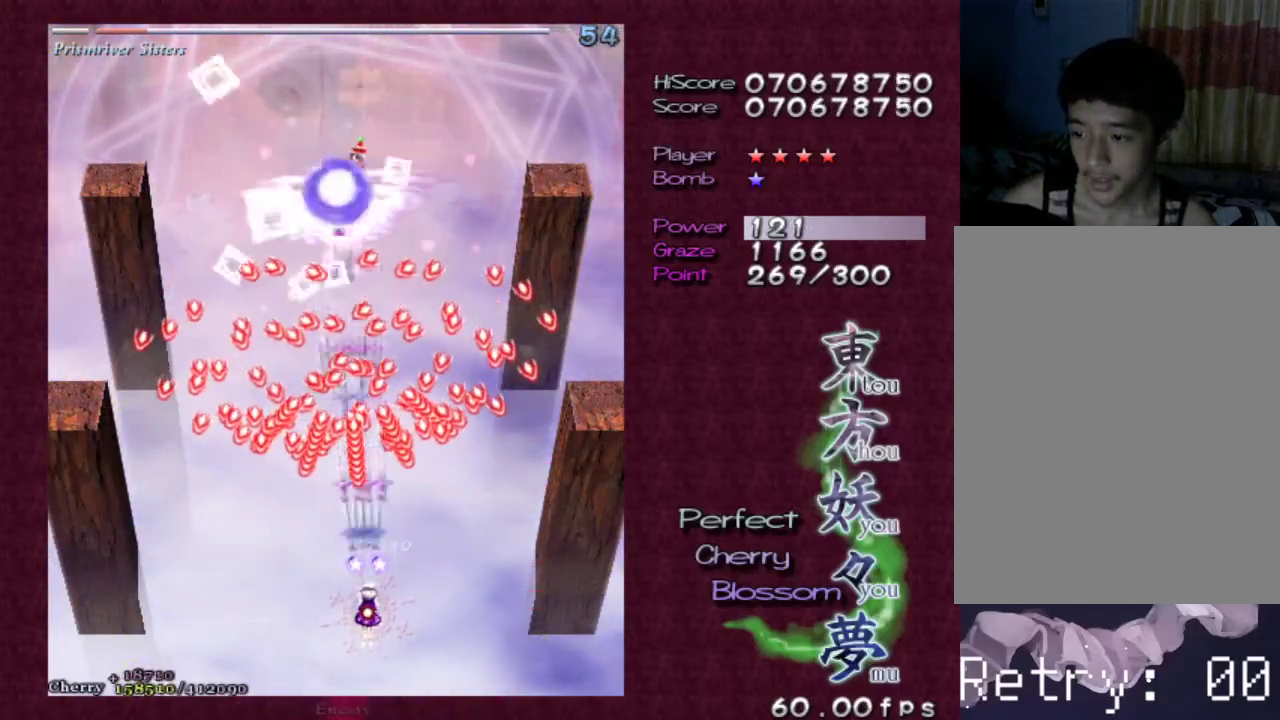
{"keys": ["shift", "z"], "events": [[350, "down", "down"], [350, "left", "down"], [433, "down", "up"], [433, "left", "up"]]}
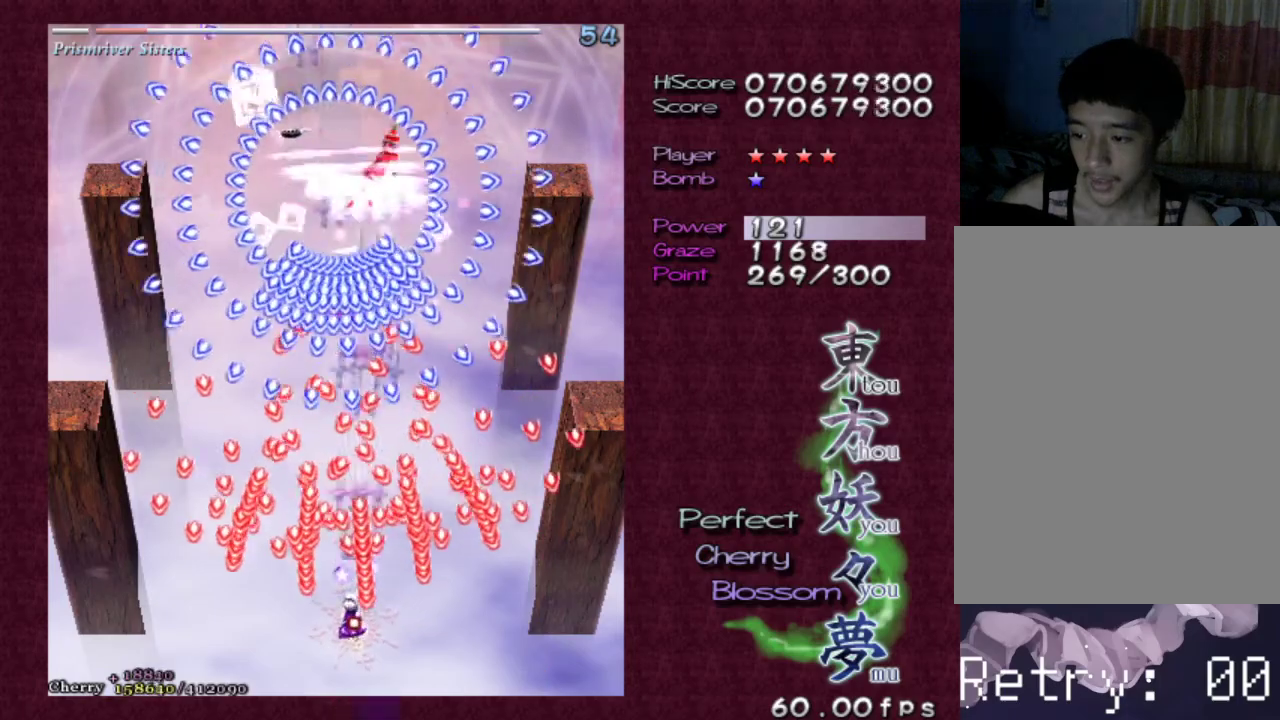
{"keys": ["shift", "z"], "events": []}
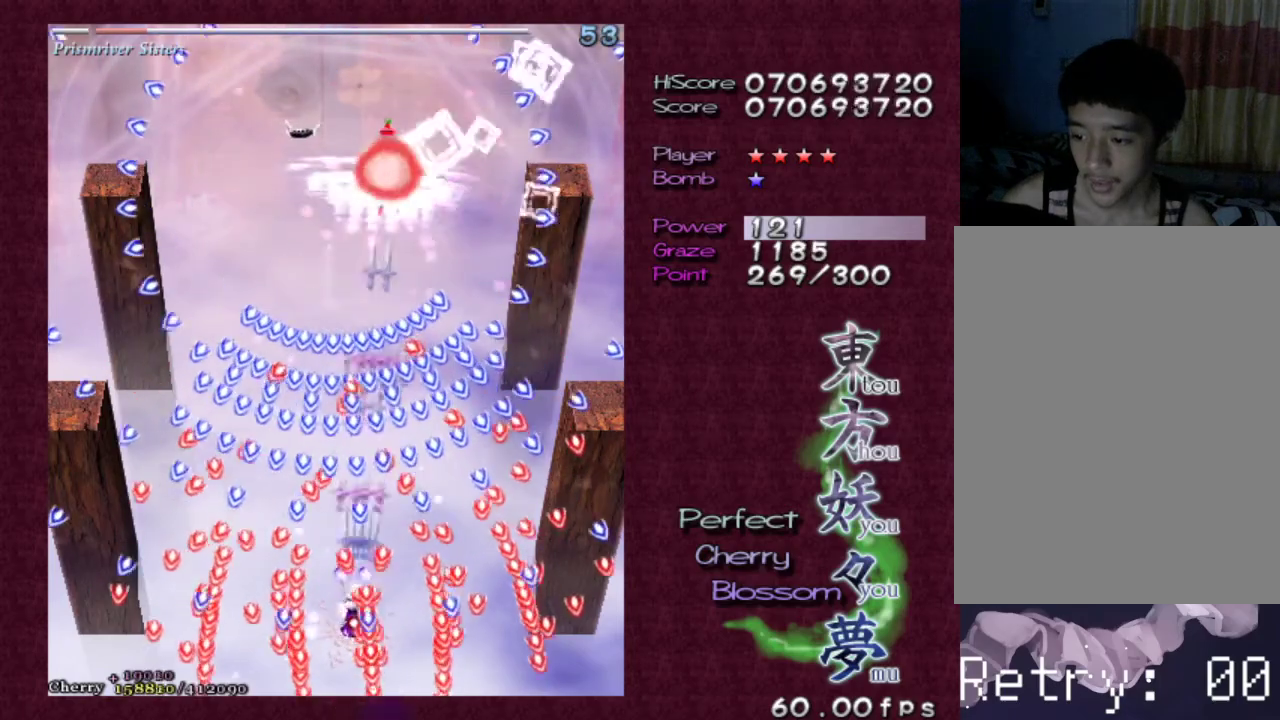
{"keys": ["shift", "z"], "events": []}
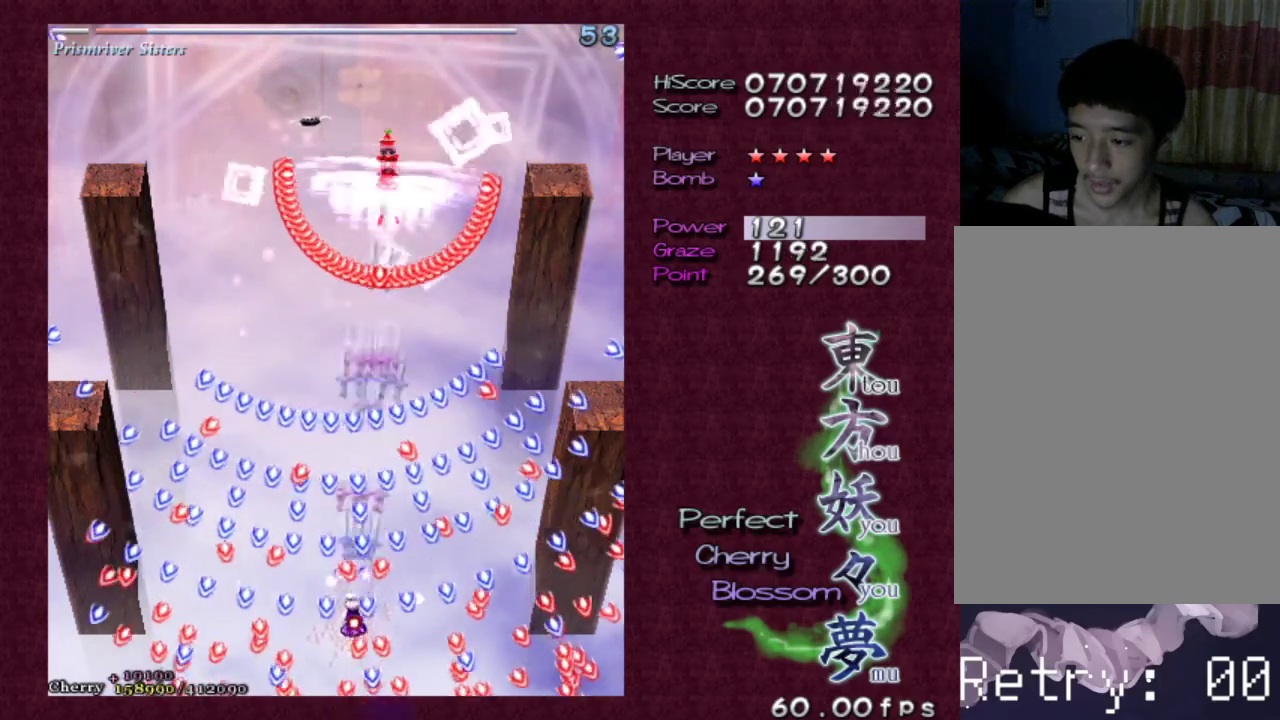
{"keys": ["shift", "z"], "events": []}
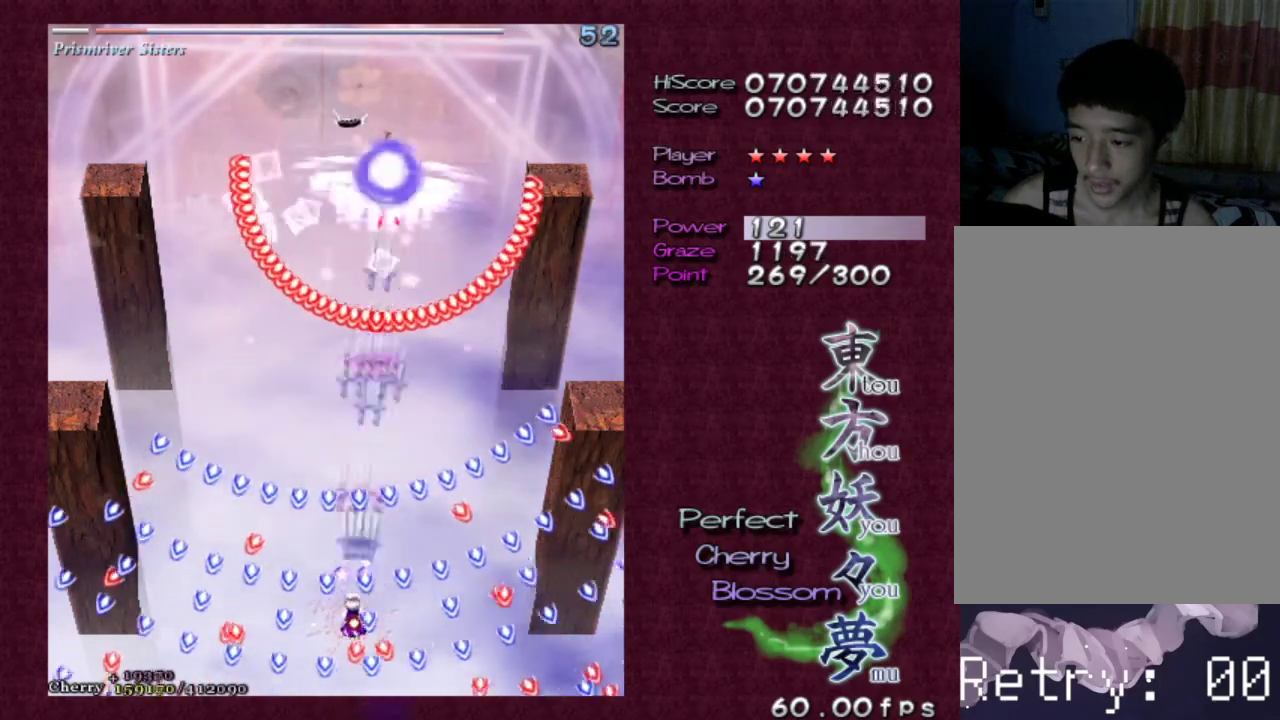
{"keys": ["shift", "z"], "events": []}
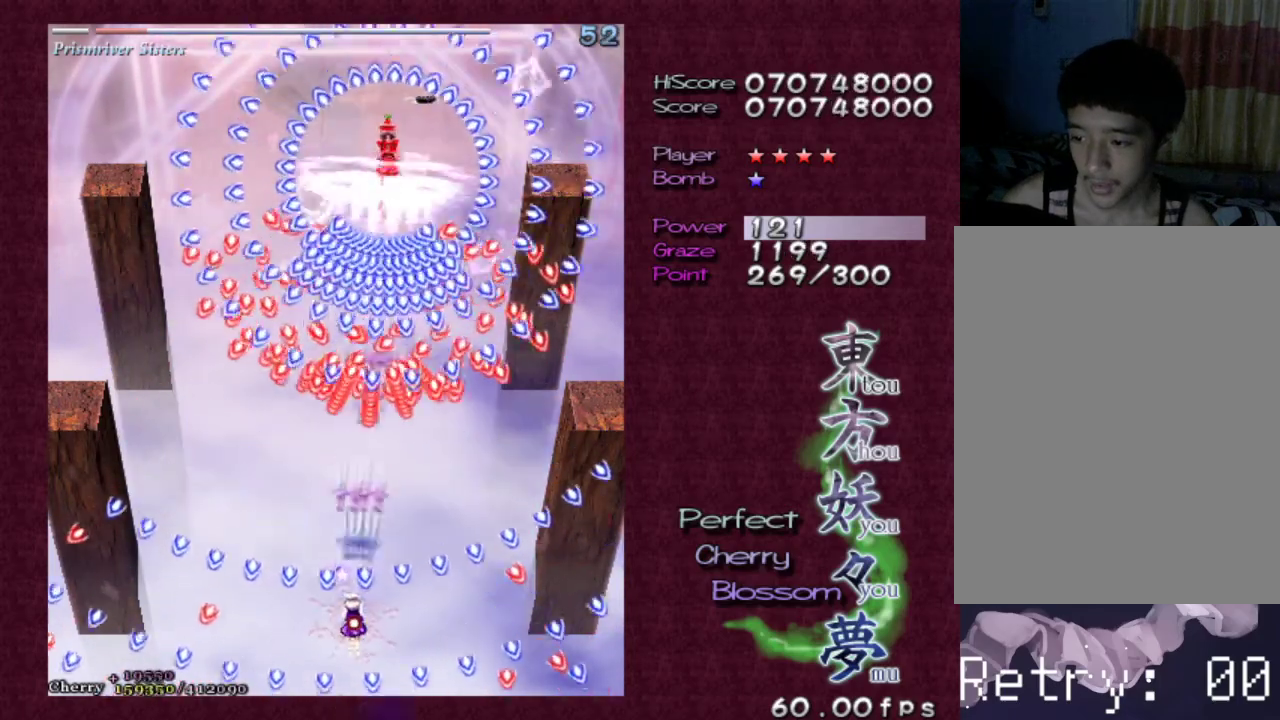
{"keys": ["left", "shift", "z"], "events": [[233, "left", "down"], [283, "left", "up"], [483, "left", "down"]]}
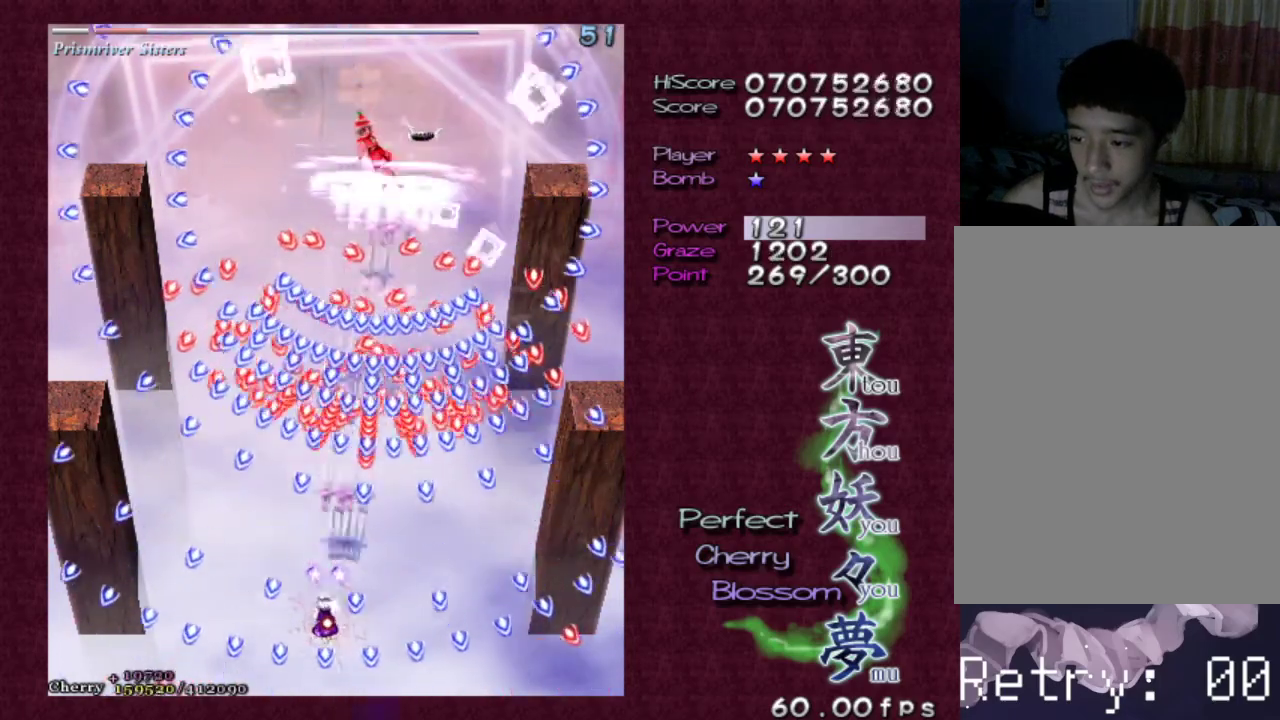
{"keys": ["shift", "z"], "events": [[17, "left", "up"]]}
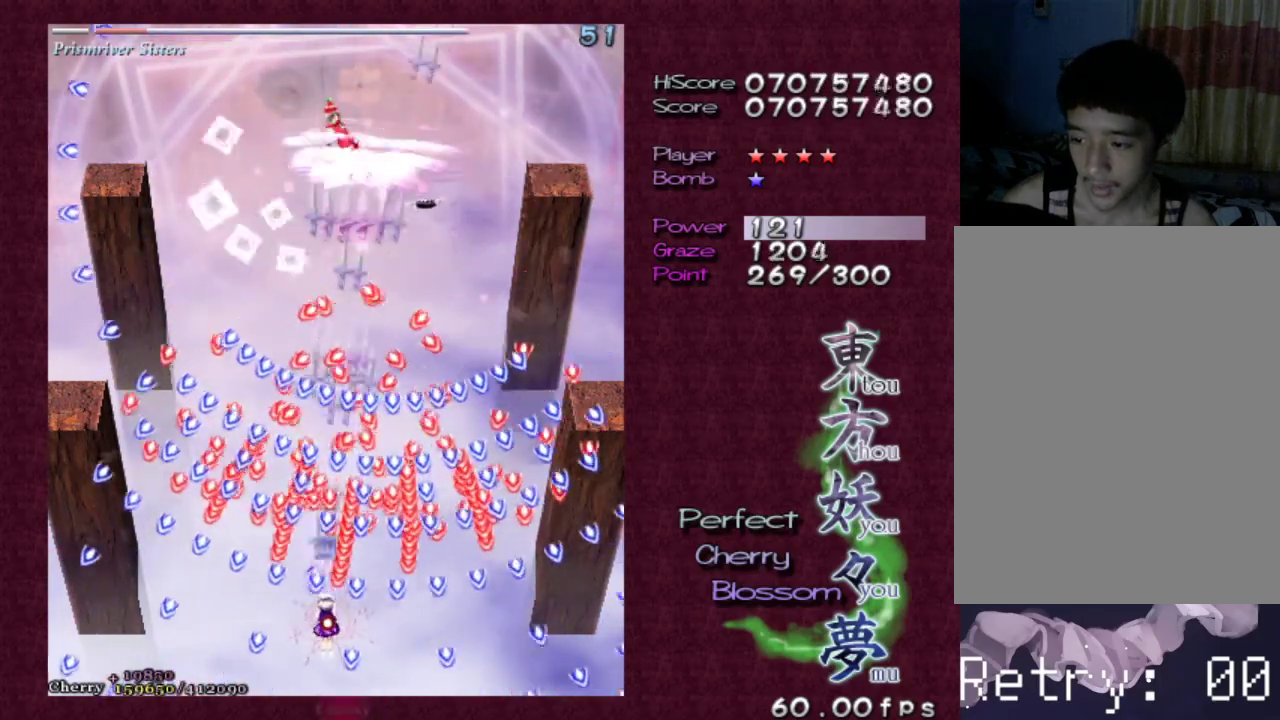
{"keys": ["shift", "x", "z"], "events": [[183, "left", "down"], [267, "left", "up"], [450, "x", "down"]]}
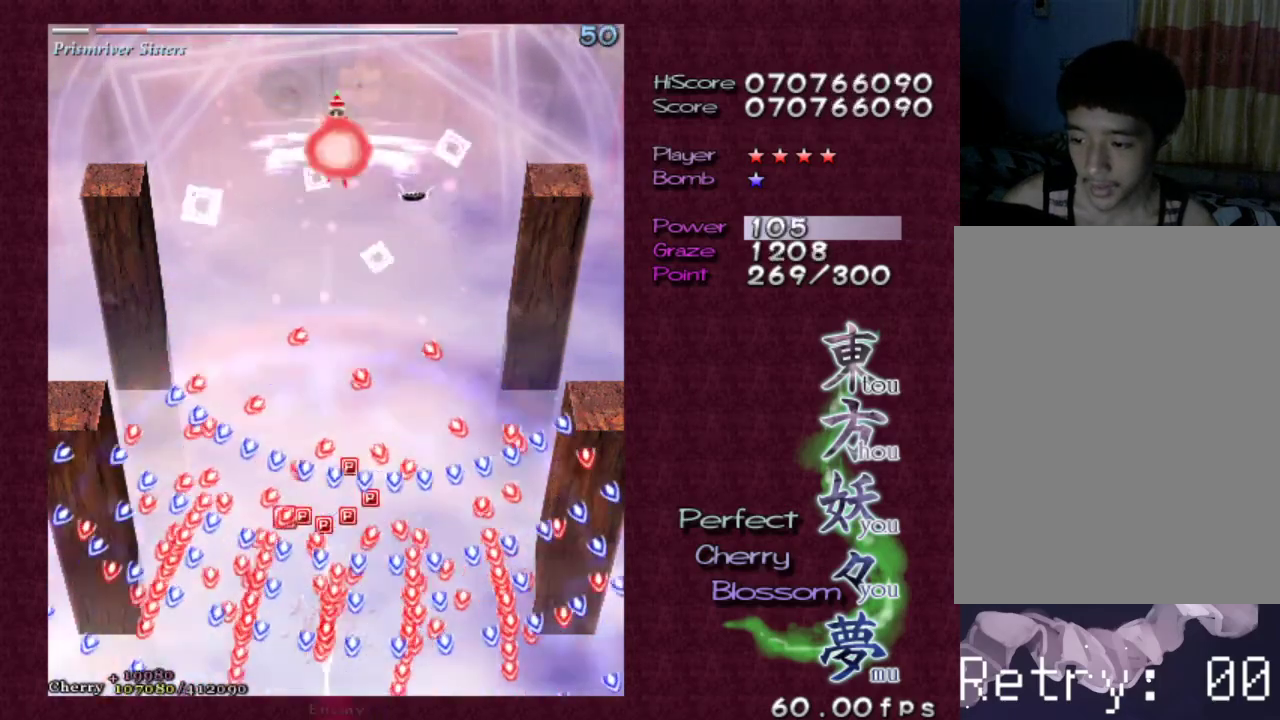
{"keys": ["shift", "z"], "events": [[100, "x", "up"], [150, "left", "down"], [200, "up", "down"], [300, "left", "up"], [300, "up", "up"]]}
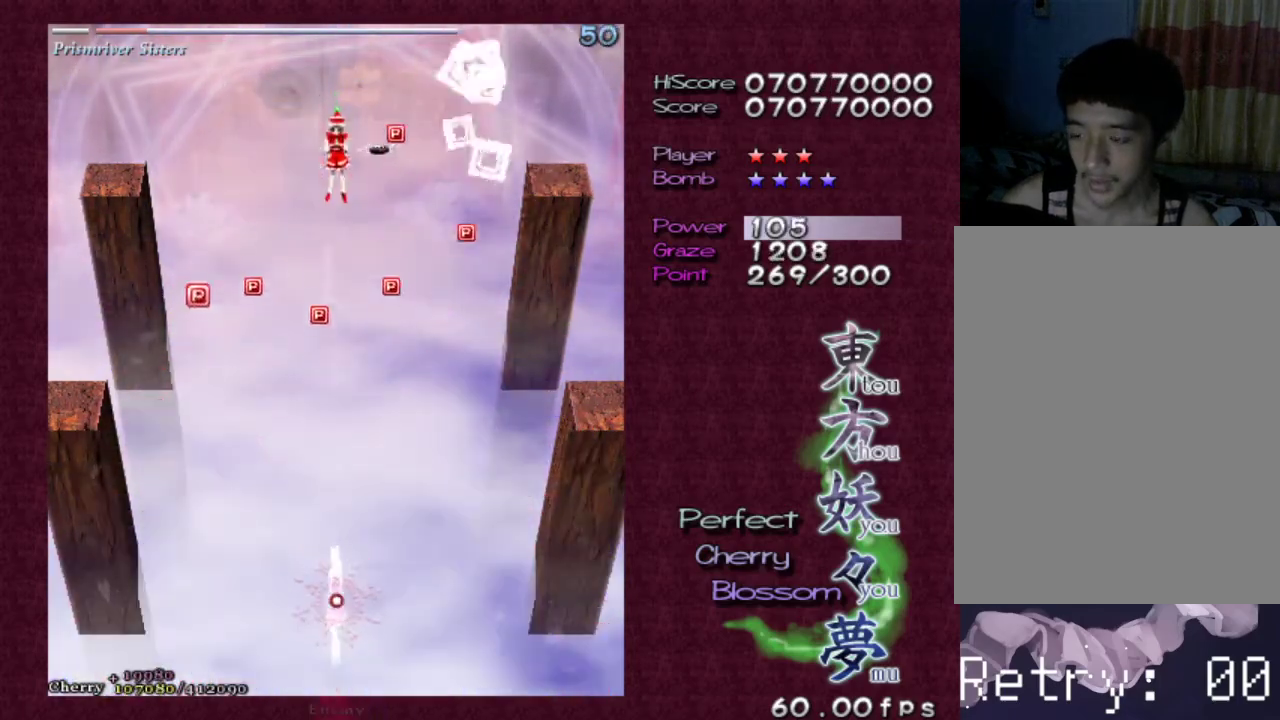
{"keys": ["down", "left", "shift", "z"], "events": [[433, "left", "down"], [483, "down", "down"]]}
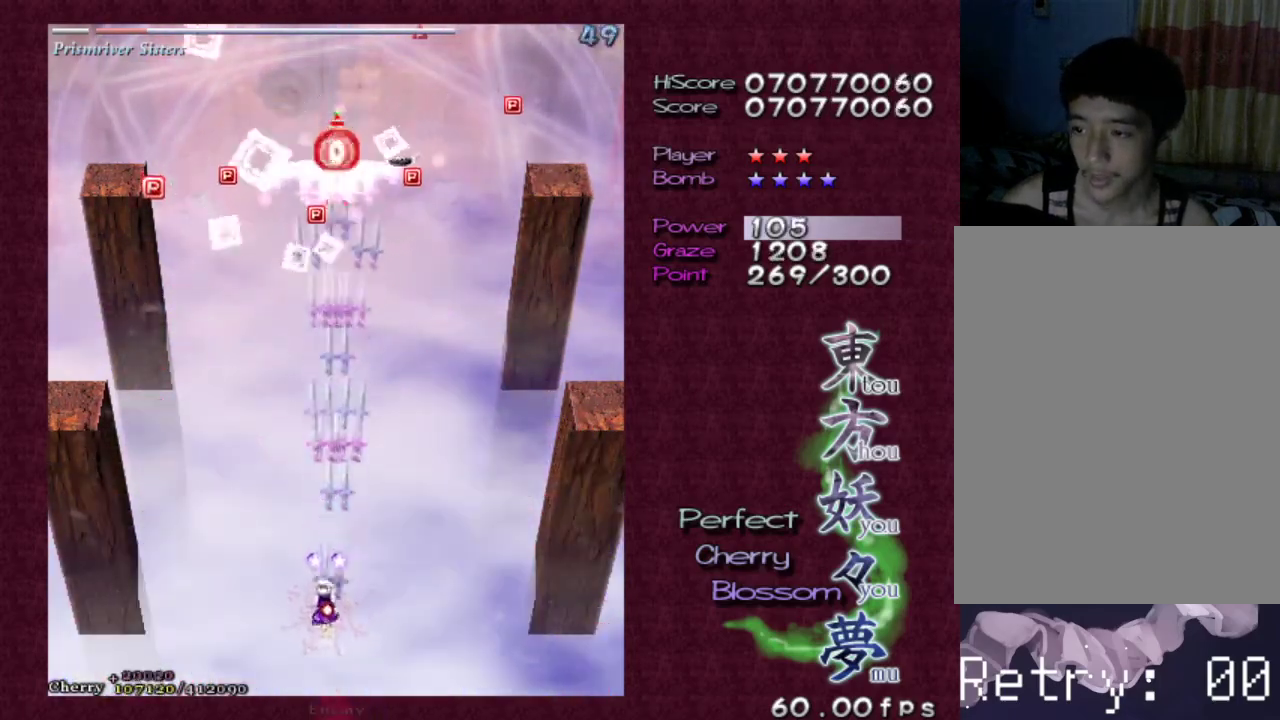
{"keys": ["down", "right", "shift", "z"], "events": [[33, "down", "up"], [83, "left", "up"], [417, "down", "down"], [417, "right", "down"]]}
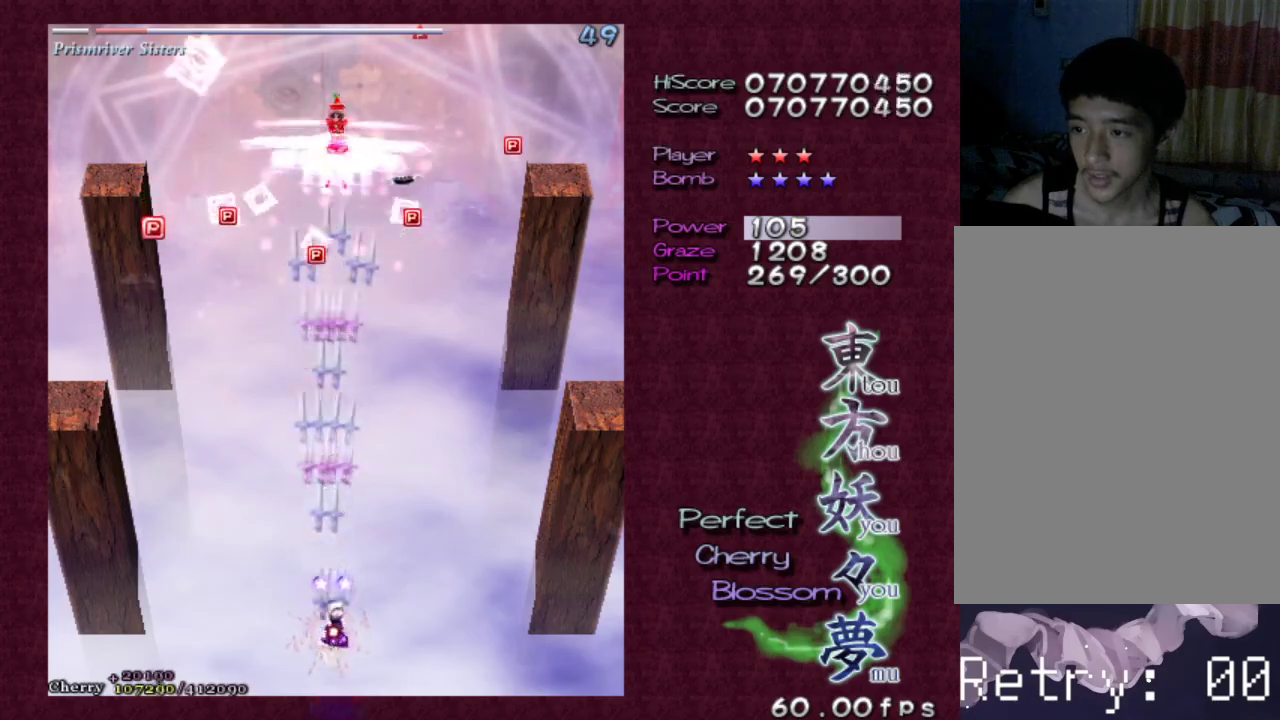
{"keys": ["shift", "z"], "events": [[50, "down", "up"], [50, "right", "up"]]}
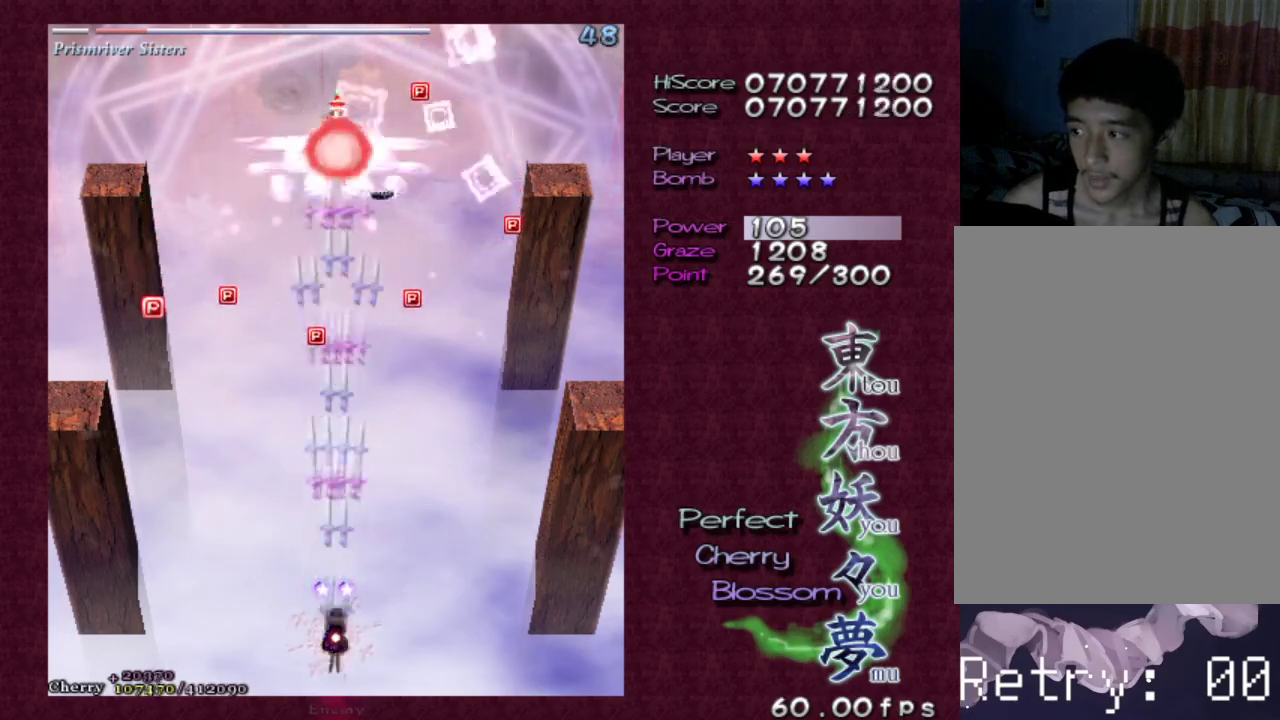
{"keys": ["shift", "z"], "events": []}
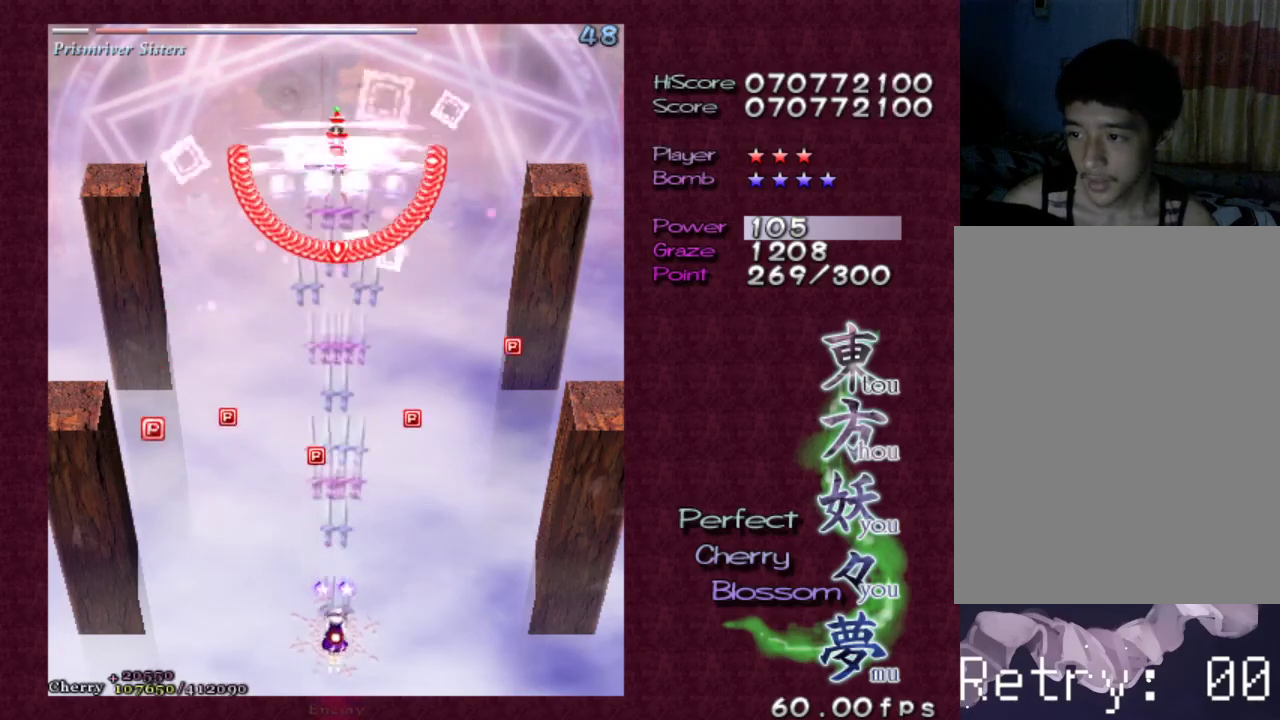
{"keys": ["shift", "z"], "events": []}
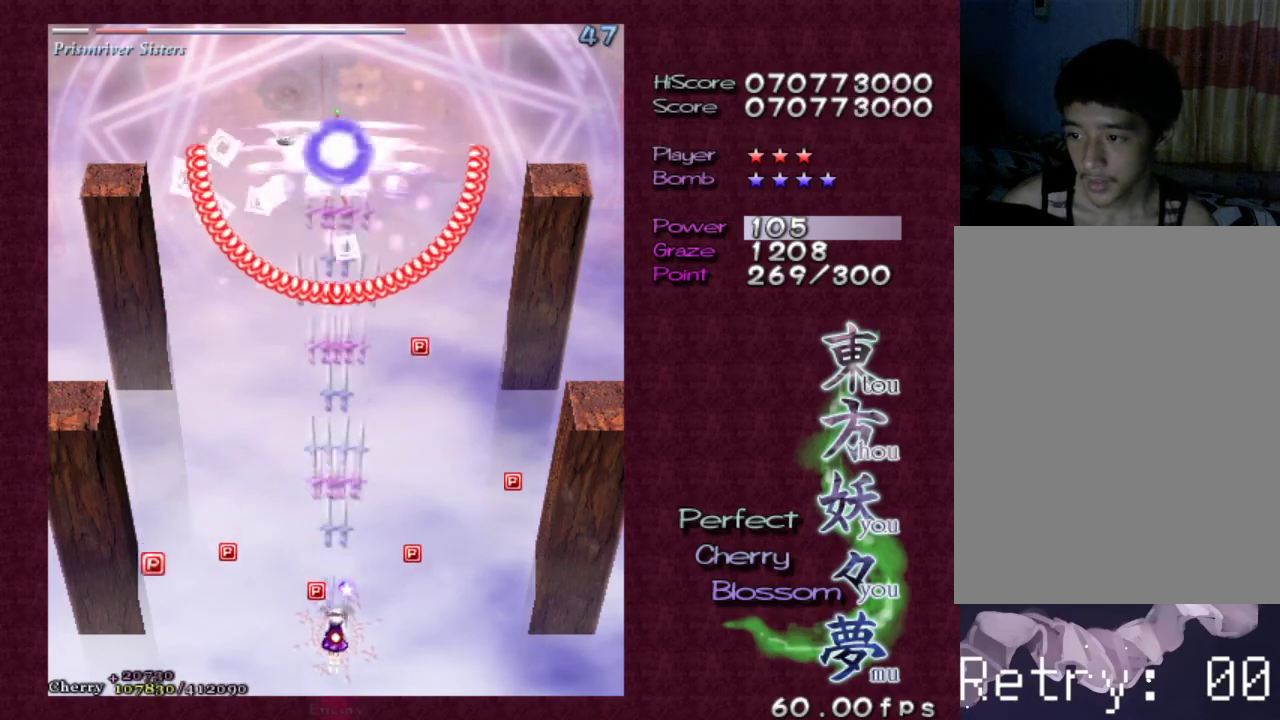
{"keys": ["shift", "z"], "events": []}
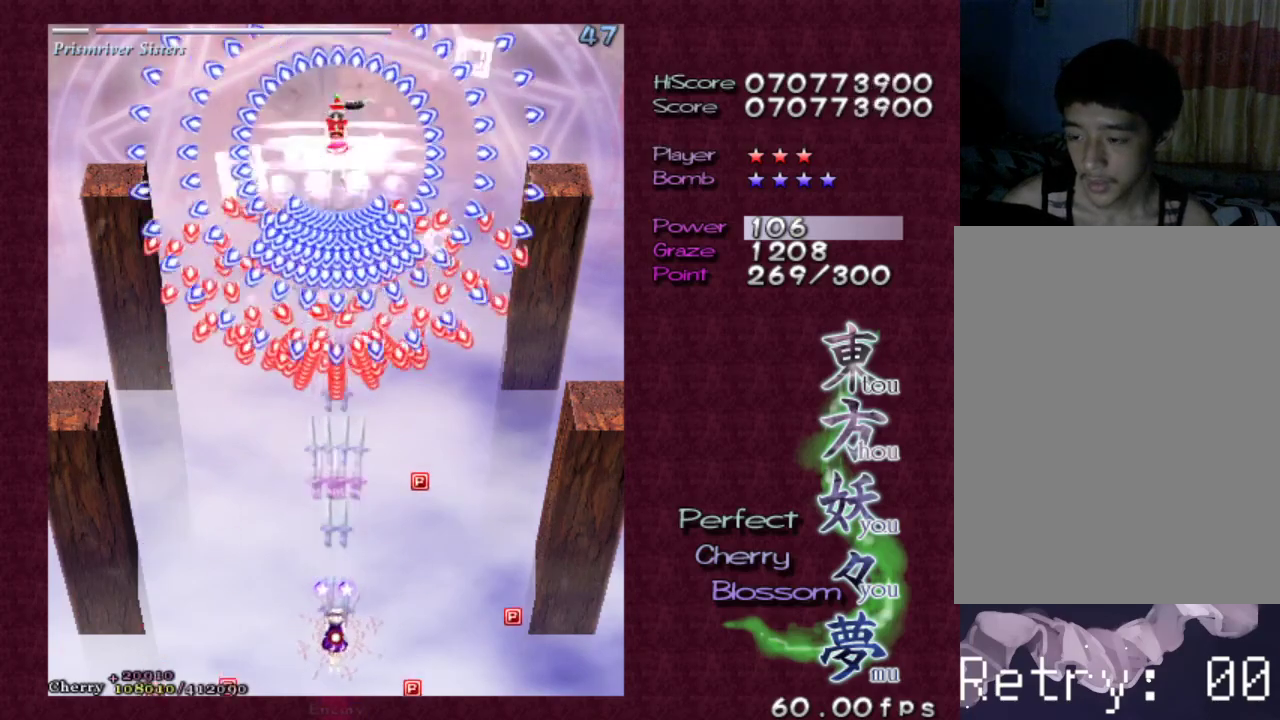
{"keys": ["shift", "z"], "events": [[400, "right", "down"], [433, "right", "up"]]}
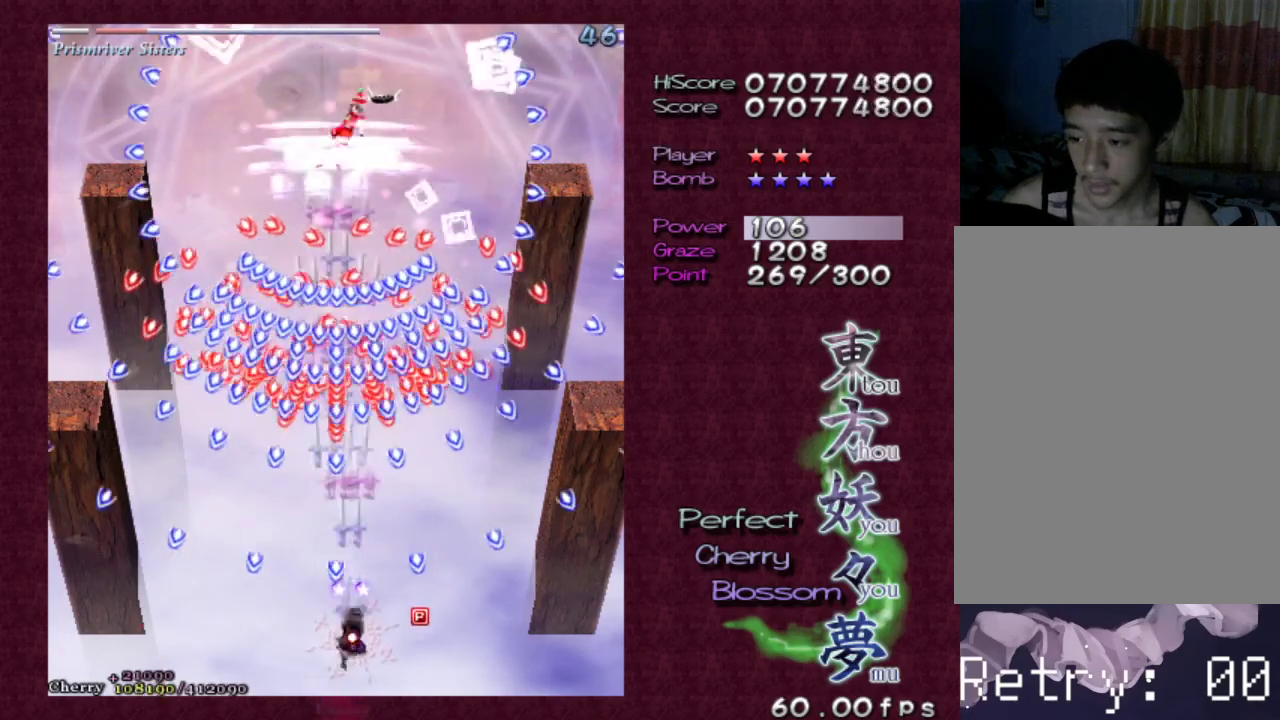
{"keys": ["shift", "z"], "events": []}
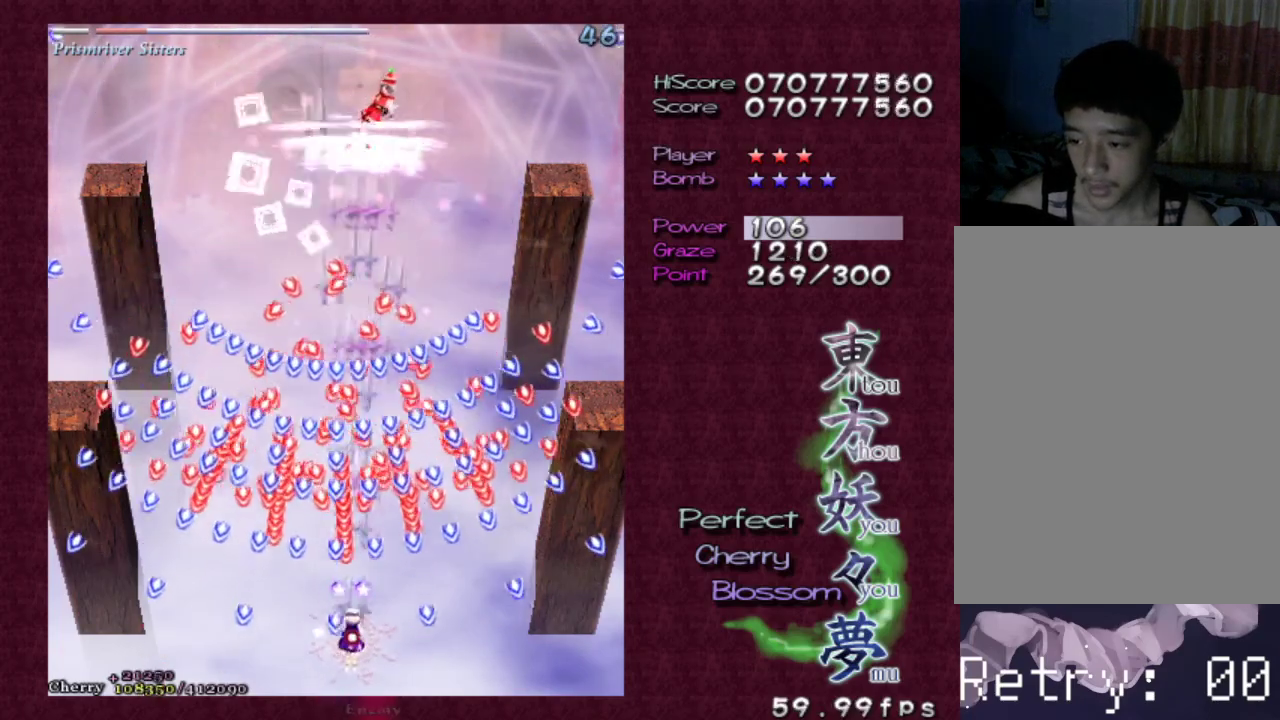
{"keys": ["shift", "z"], "events": [[100, "right", "down"], [200, "right", "up"]]}
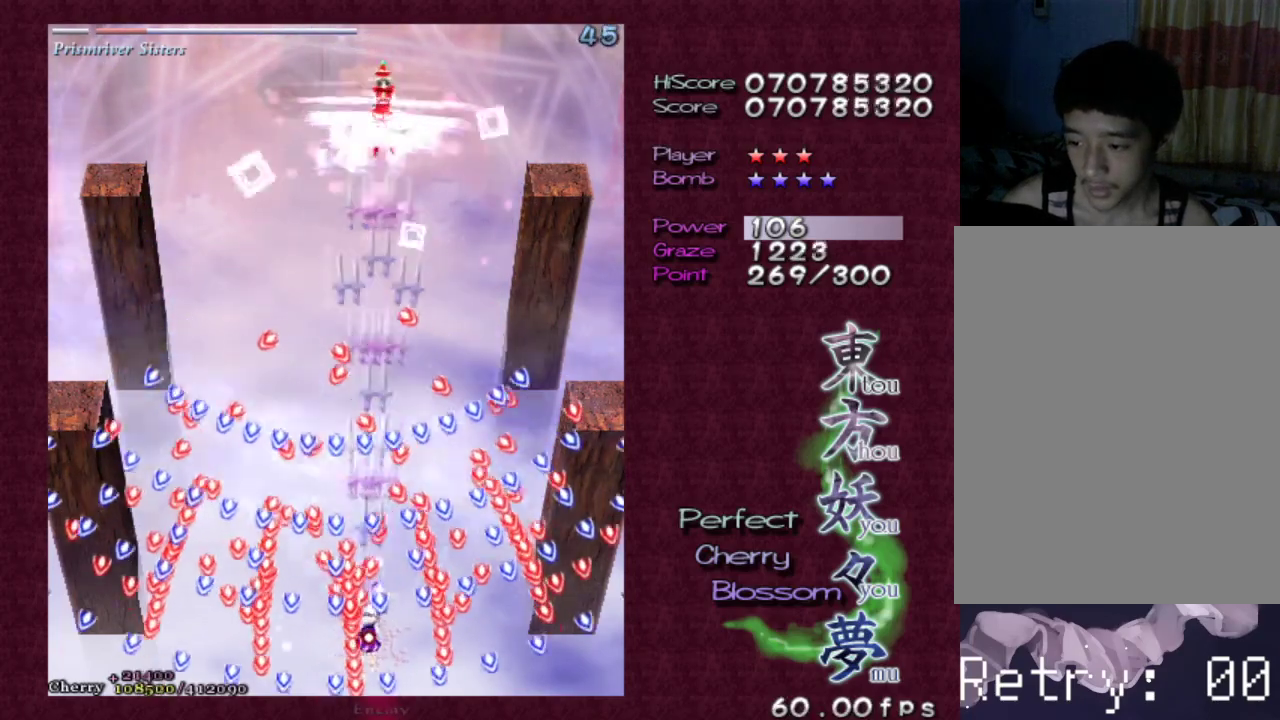
{"keys": ["shift", "z"], "events": []}
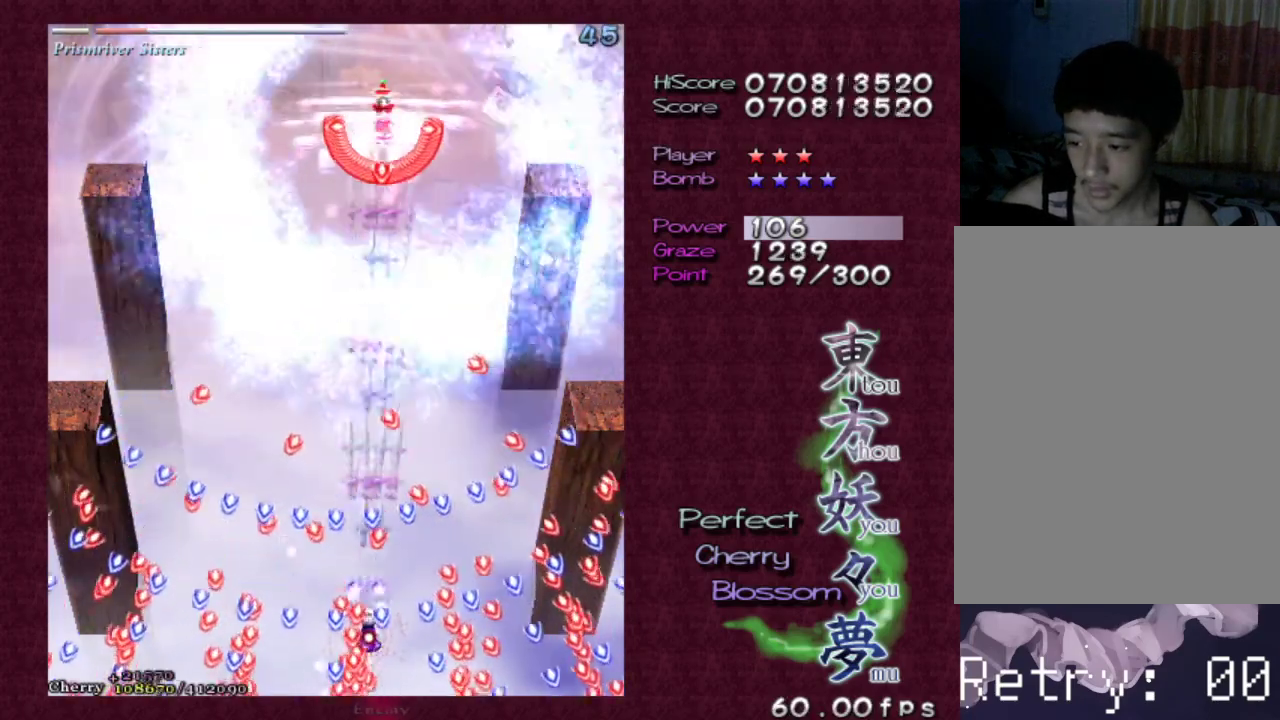
{"keys": ["shift", "z"], "events": []}
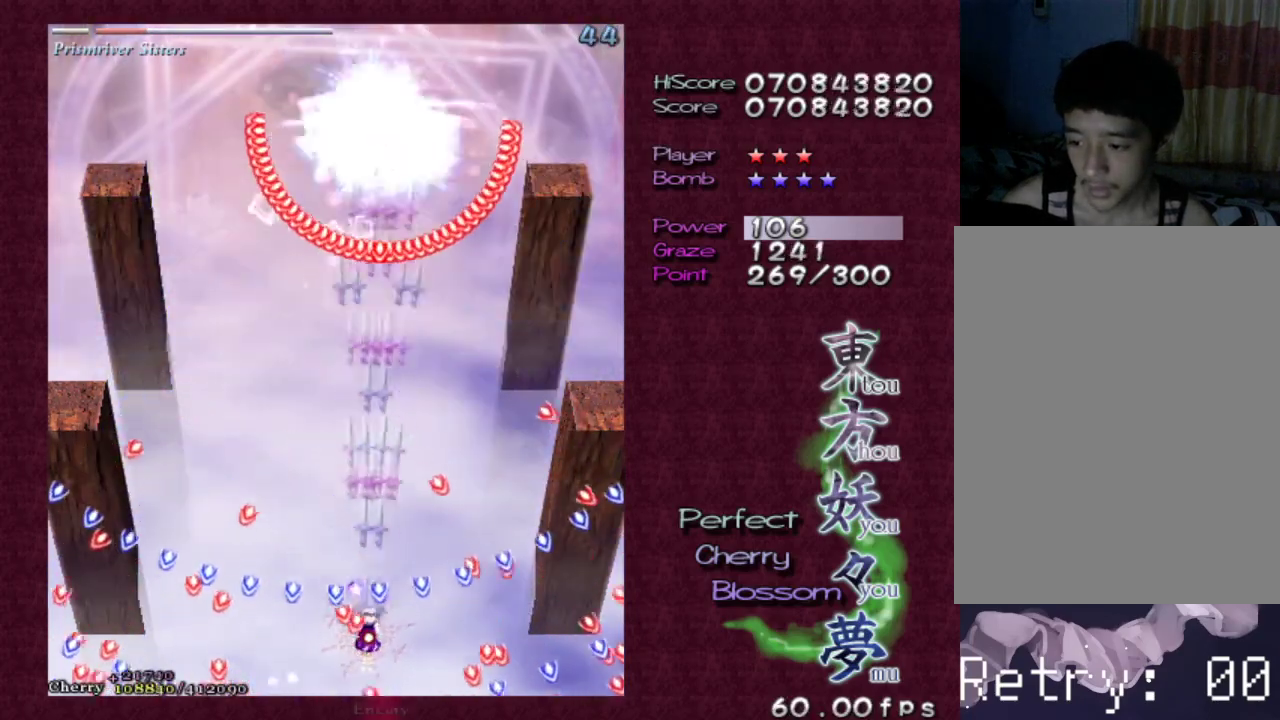
{"keys": ["shift", "z"], "events": []}
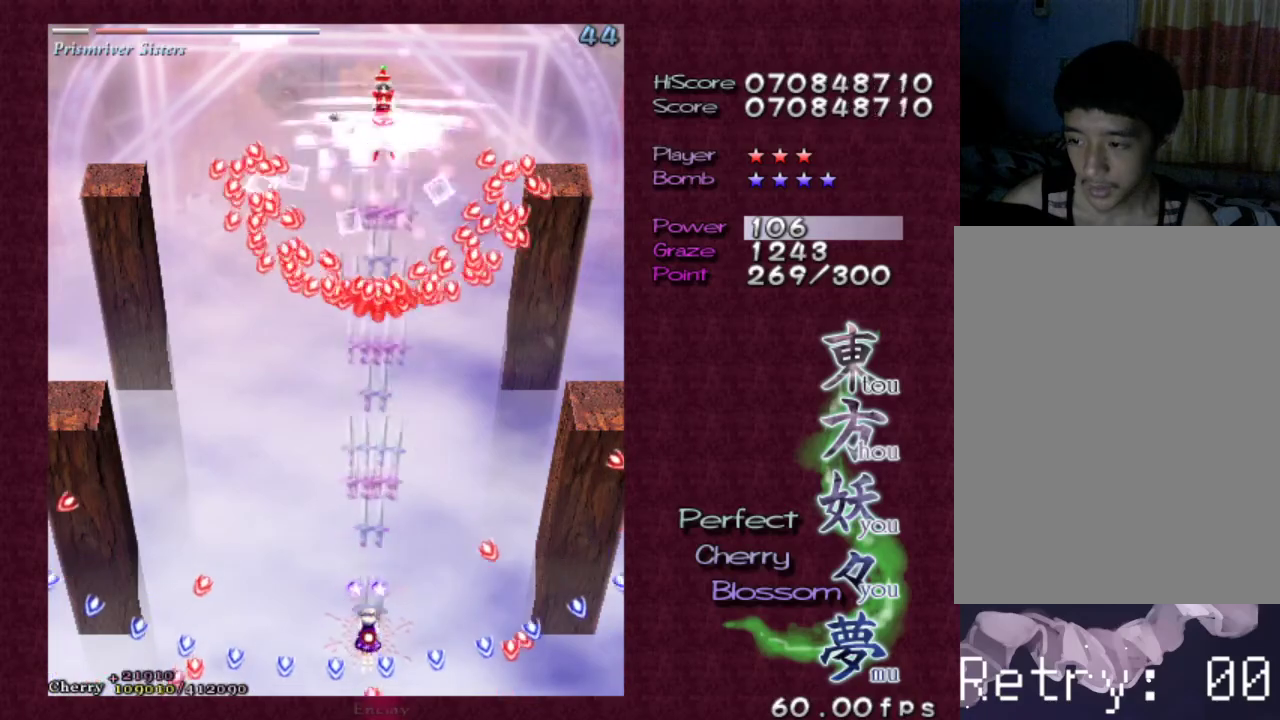
{"keys": ["shift", "z"], "events": []}
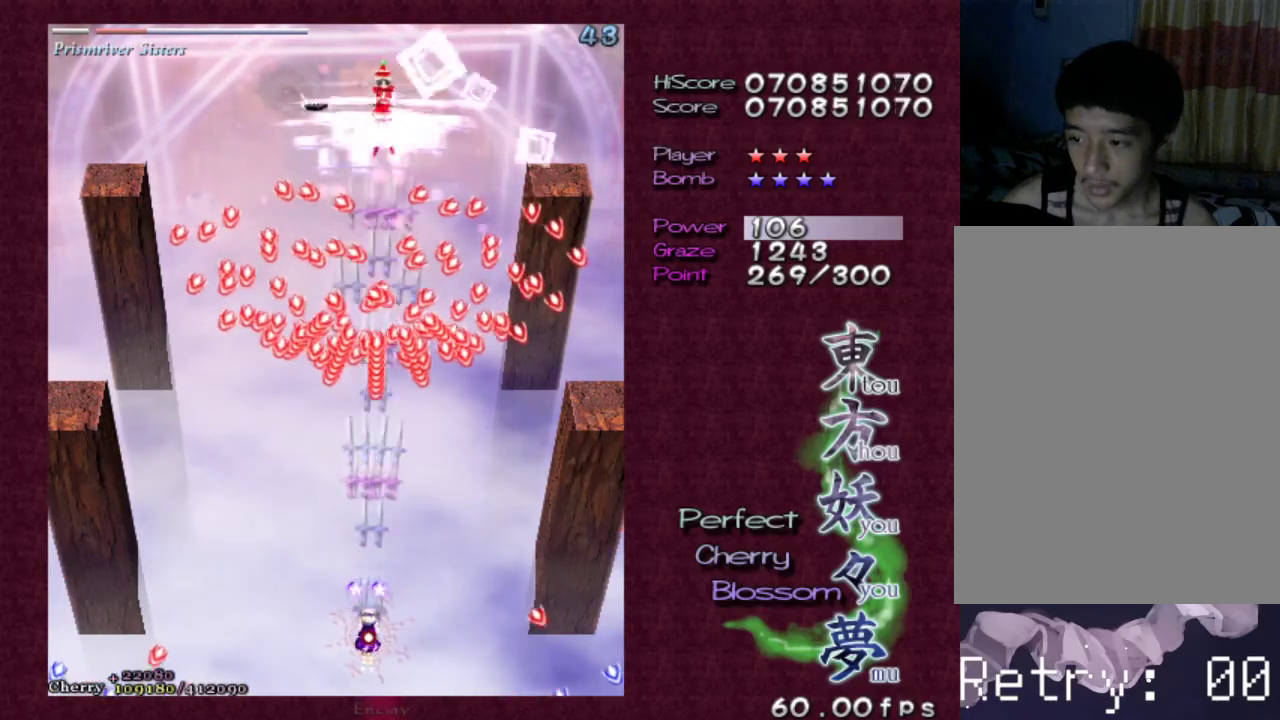
{"keys": ["shift", "z"], "events": []}
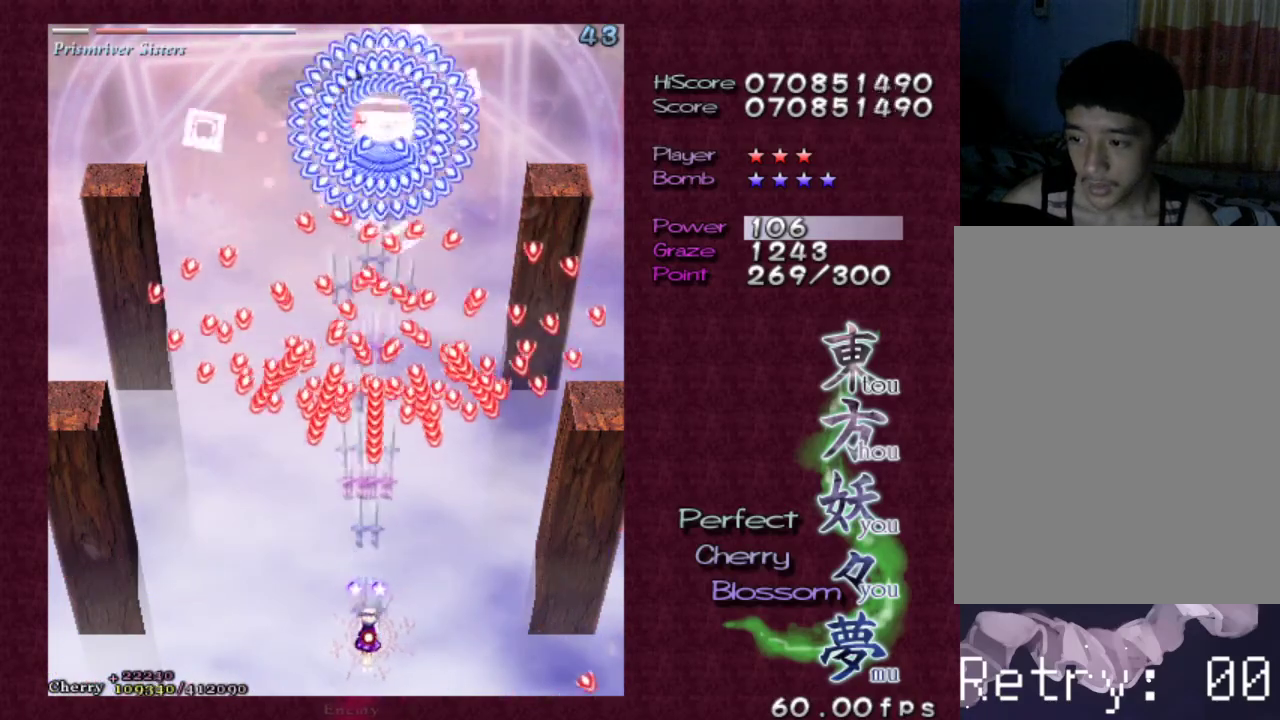
{"keys": ["shift", "z"], "events": [[383, "left", "down"], [467, "left", "up"]]}
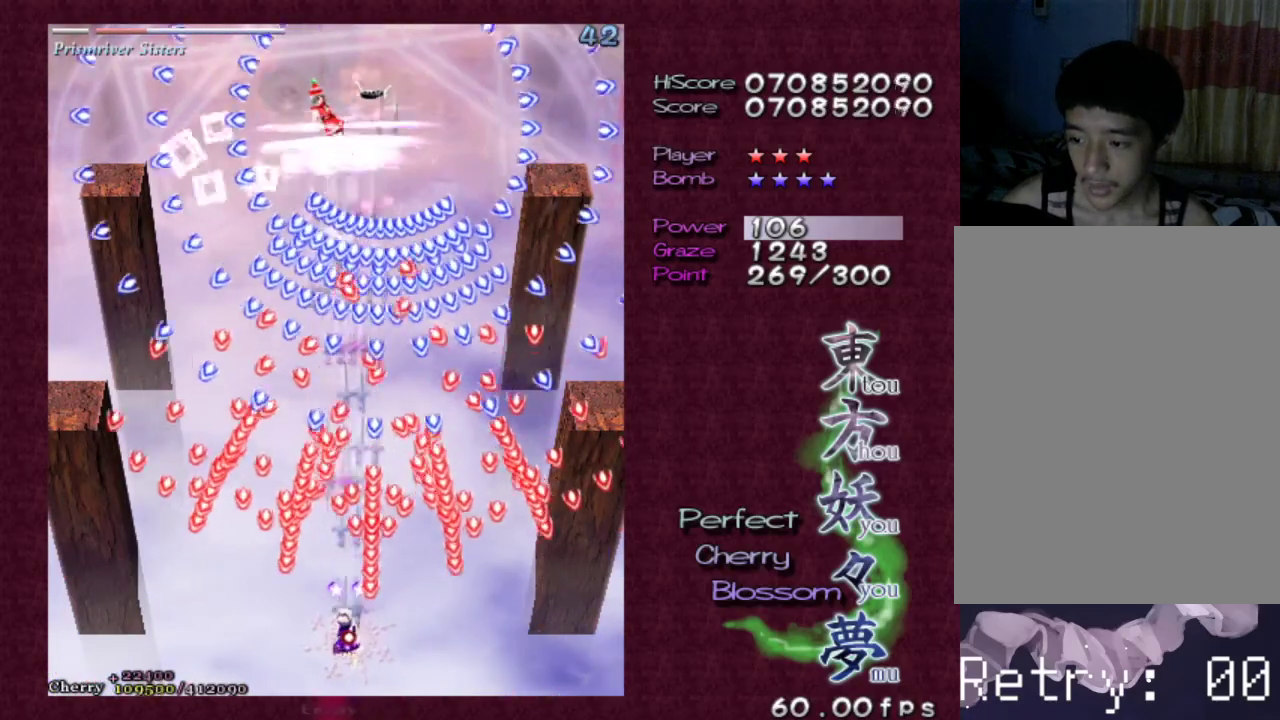
{"keys": ["shift", "z"], "events": []}
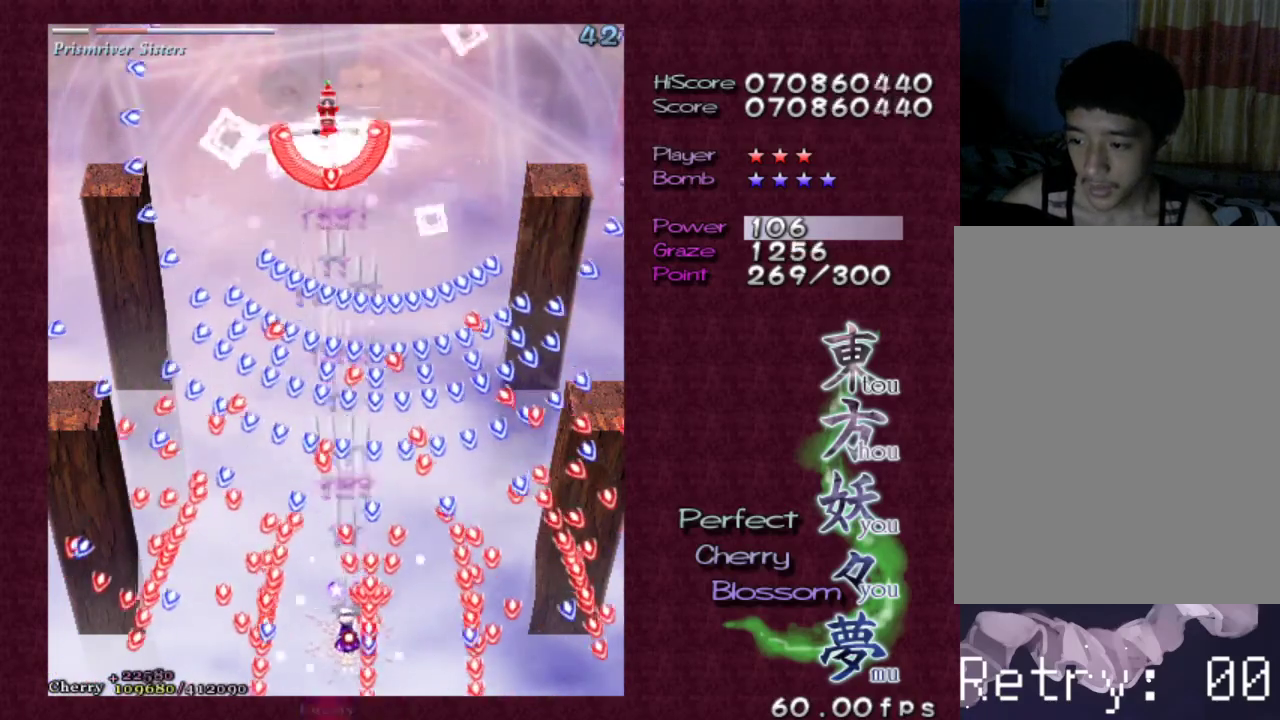
{"keys": ["shift", "z"], "events": []}